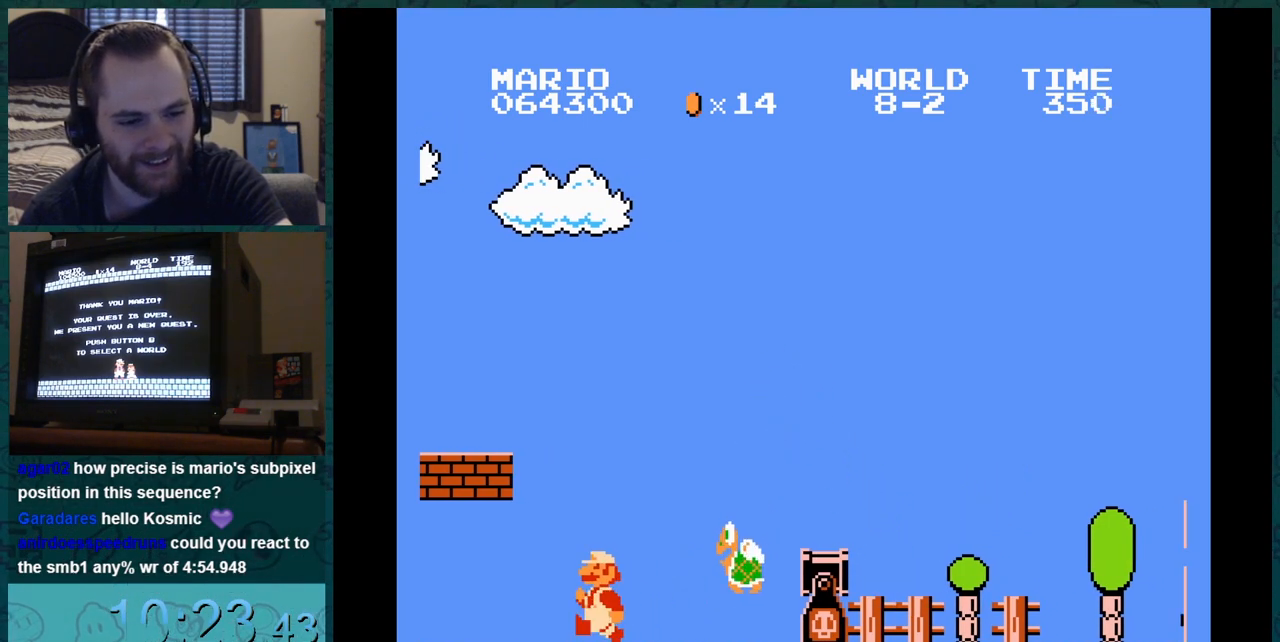
Gameplay with a controller (Nintendo layout); each line is a JSON object with the inputs held at the frame after it. "events" lists button and stick changes between this image and that frame as [ms after this image, input, new state], when the widget could be followed in between. Not read: L3 R3.
{"buttons": ["B", "DPAD_LEFT"], "events": []}
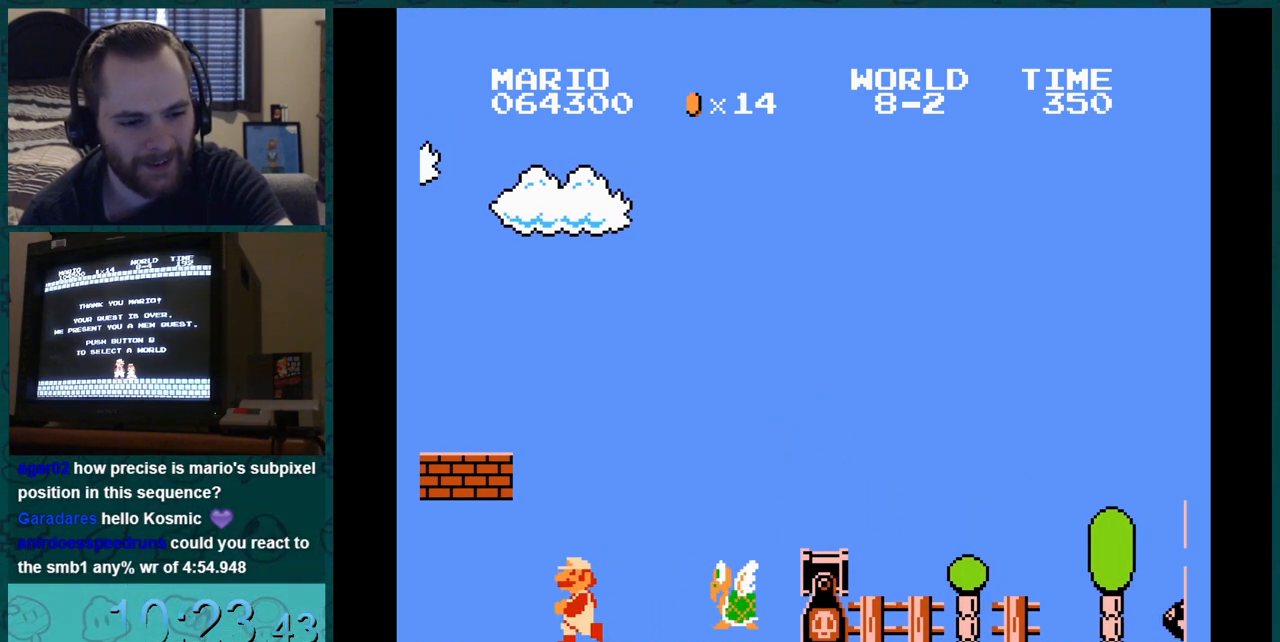
{"buttons": ["B", "DPAD_LEFT"], "events": [[34, "DPAD_LEFT", "up"], [200, "DPAD_LEFT", "down"]]}
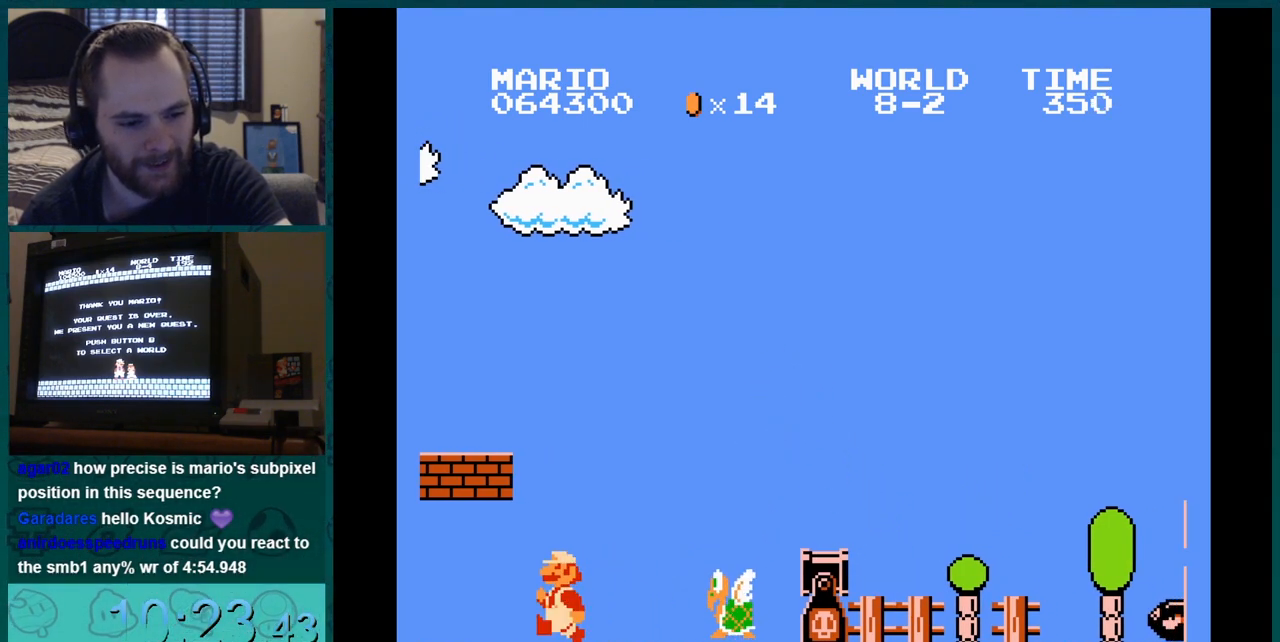
{"buttons": ["B"], "events": [[183, "DPAD_RIGHT", "down"], [350, "DPAD_LEFT", "up"], [350, "DPAD_RIGHT", "up"]]}
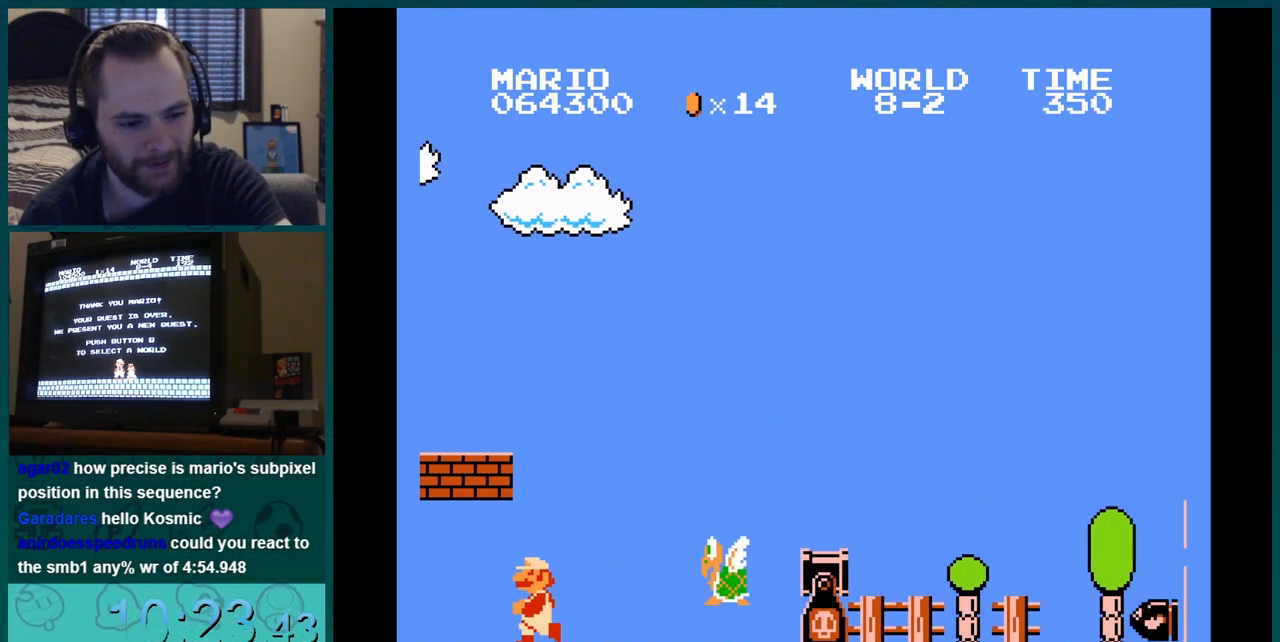
{"buttons": ["B", "DPAD_LEFT"], "events": [[167, "DPAD_LEFT", "down"]]}
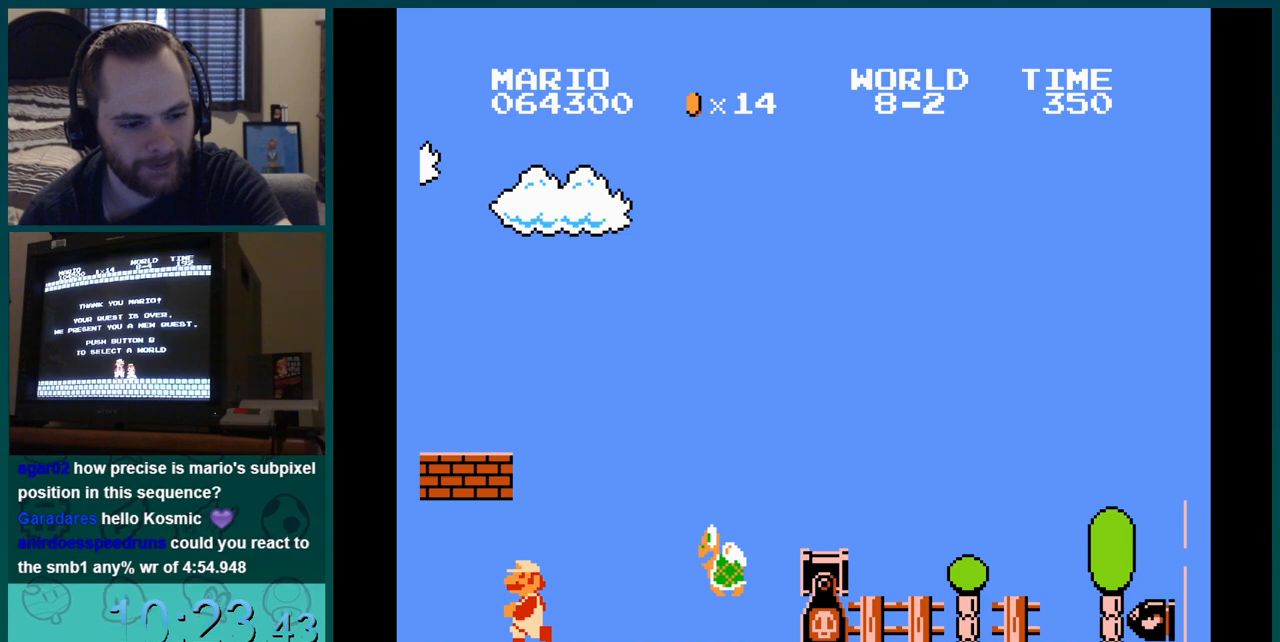
{"buttons": ["B", "DPAD_LEFT"], "events": []}
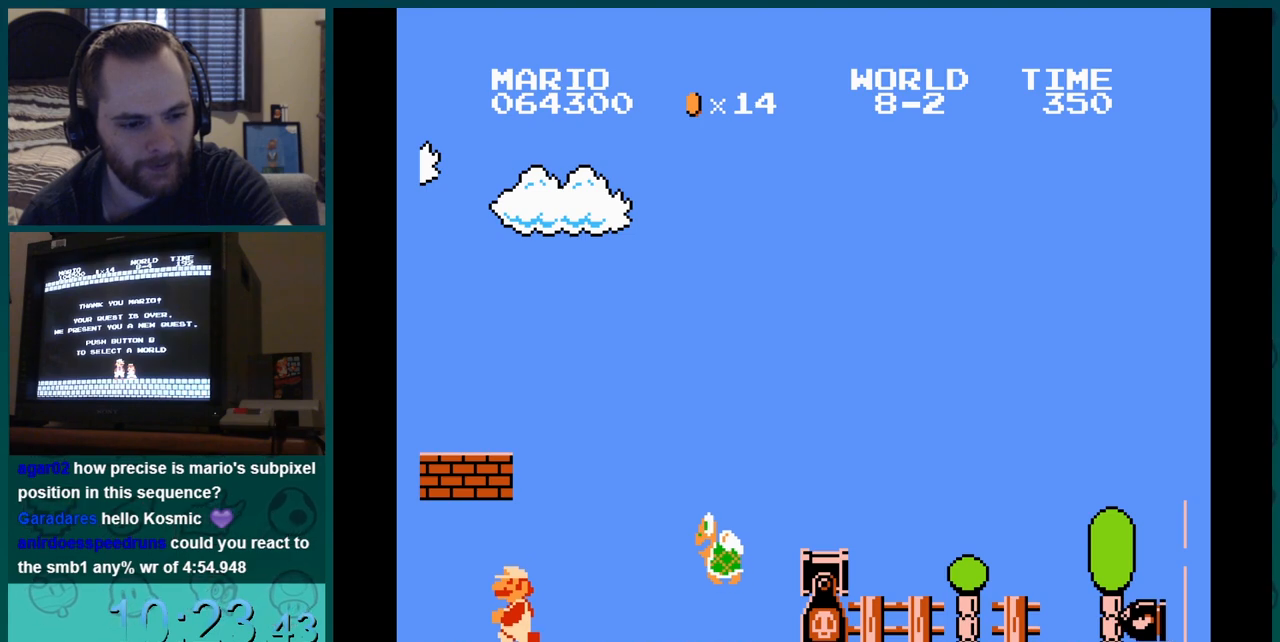
{"buttons": ["B", "DPAD_LEFT"], "events": []}
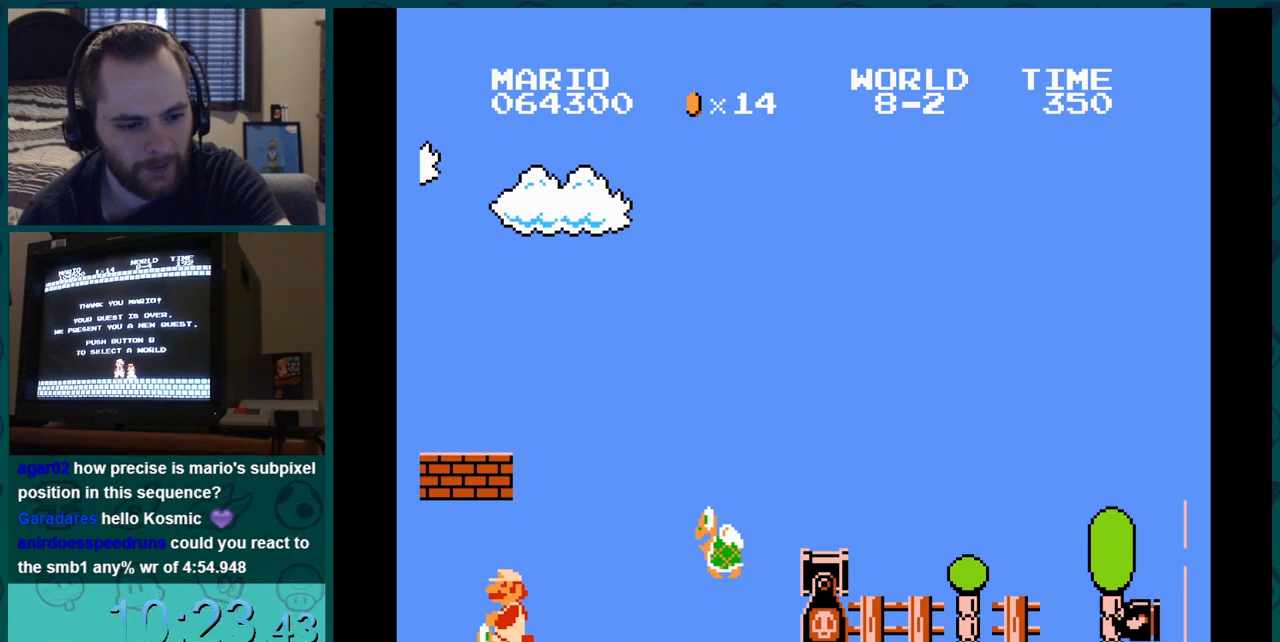
{"buttons": ["B", "DPAD_LEFT"], "events": []}
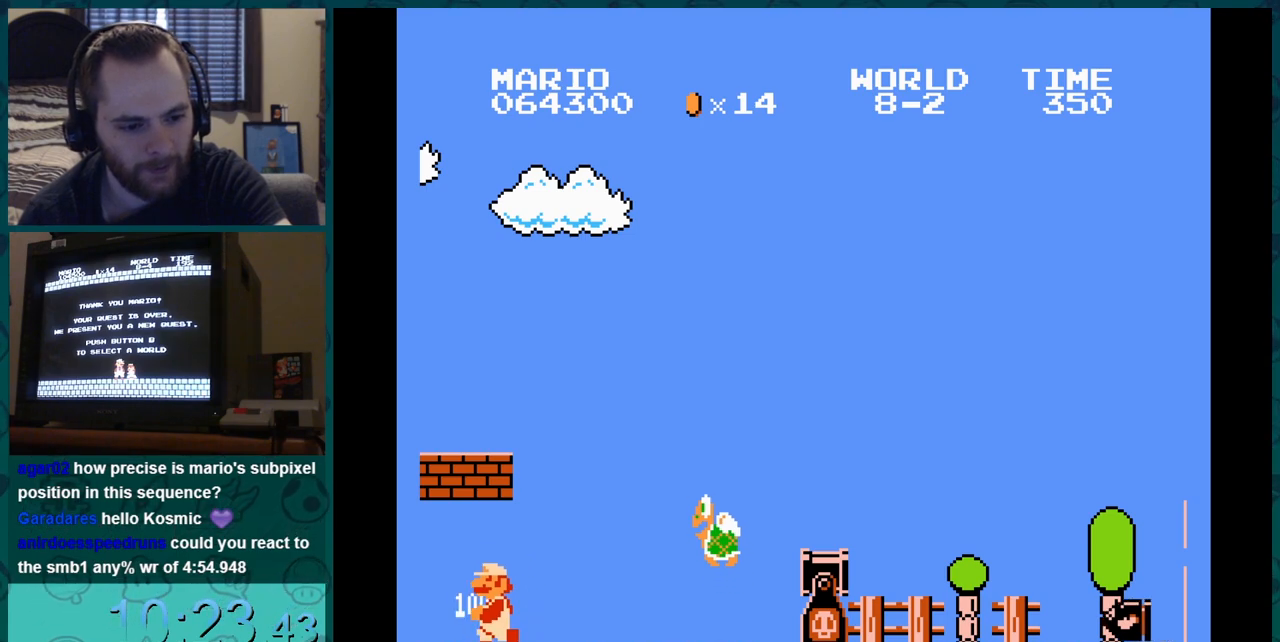
{"buttons": ["B", "DPAD_LEFT"], "events": []}
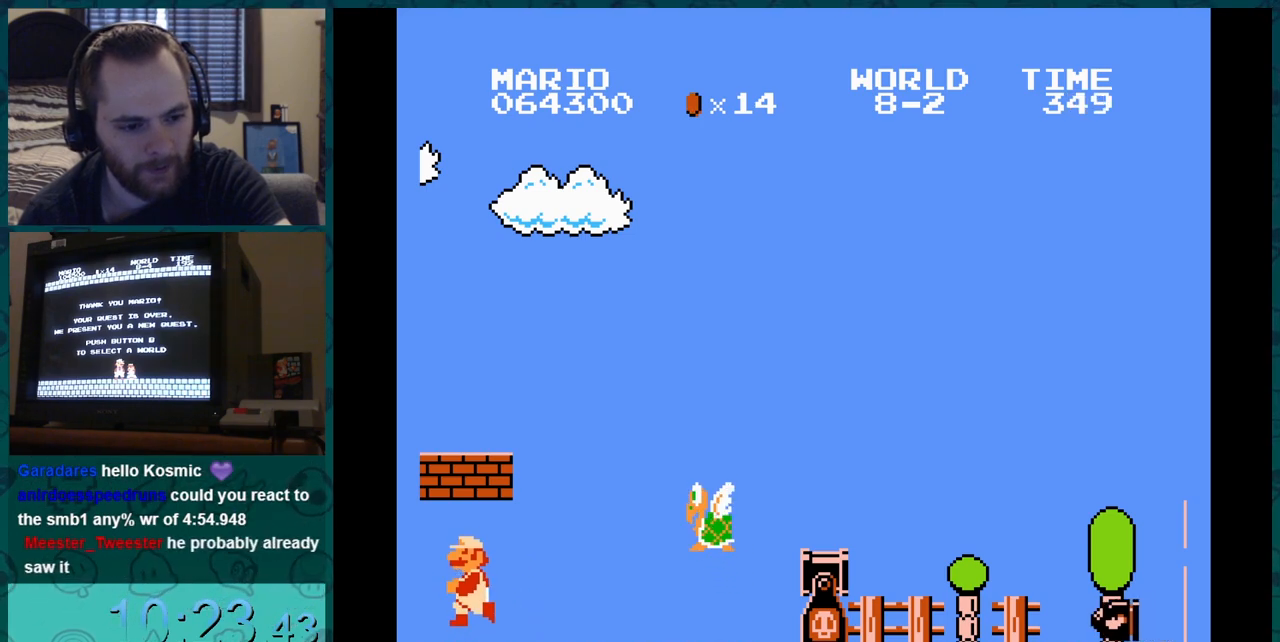
{"buttons": ["B", "DPAD_RIGHT"], "events": [[333, "DPAD_LEFT", "up"], [450, "DPAD_RIGHT", "down"]]}
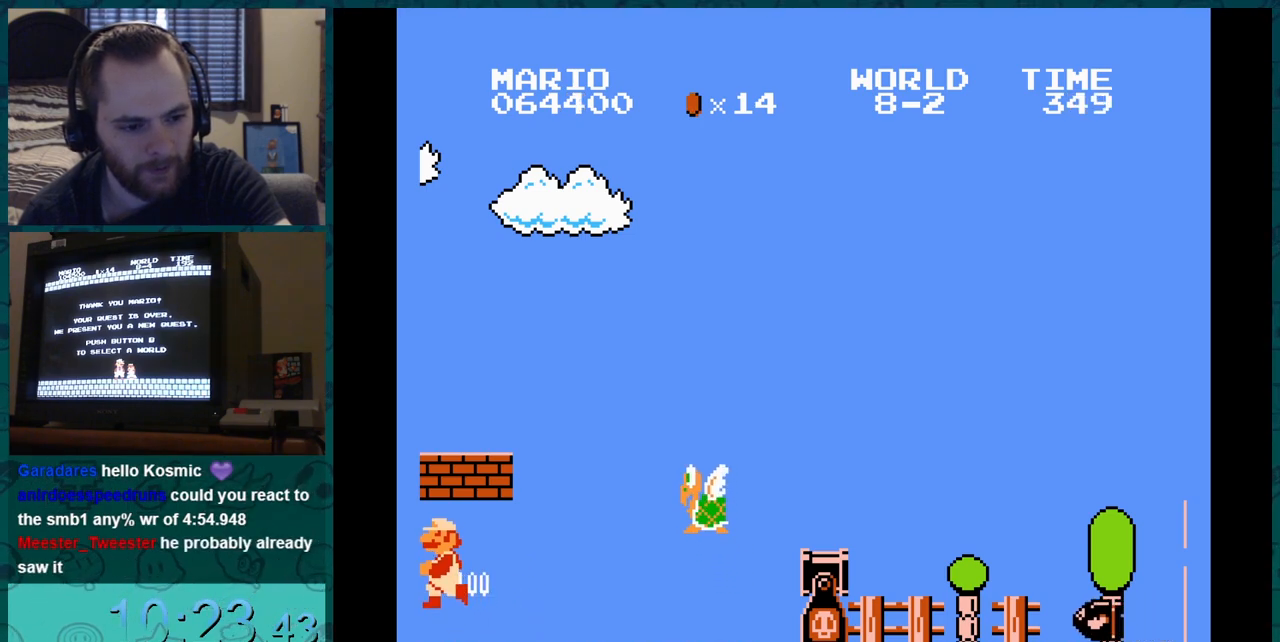
{"buttons": ["B", "DPAD_RIGHT"], "events": []}
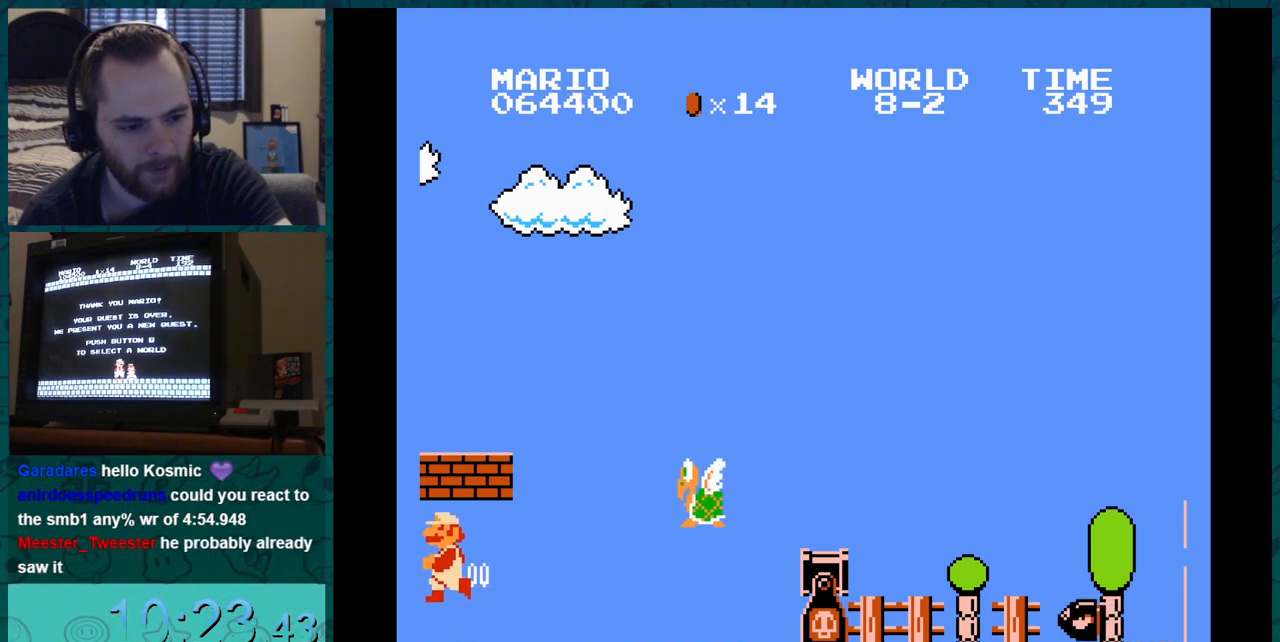
{"buttons": ["B", "DPAD_RIGHT"], "events": []}
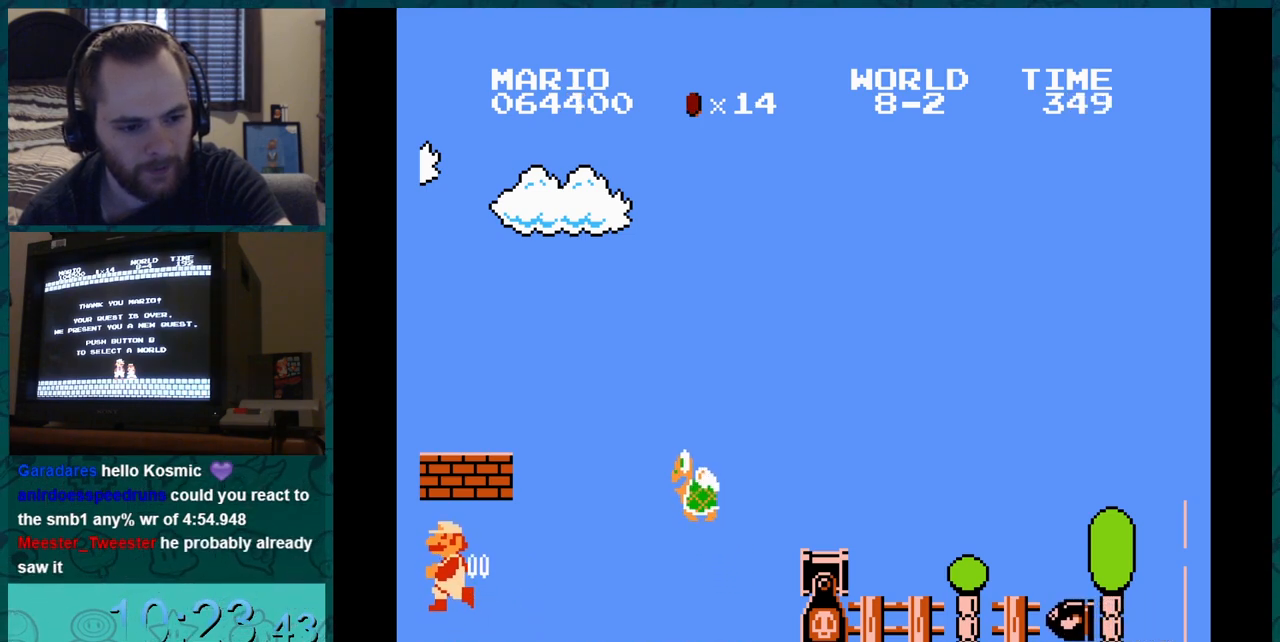
{"buttons": ["B", "DPAD_RIGHT"], "events": []}